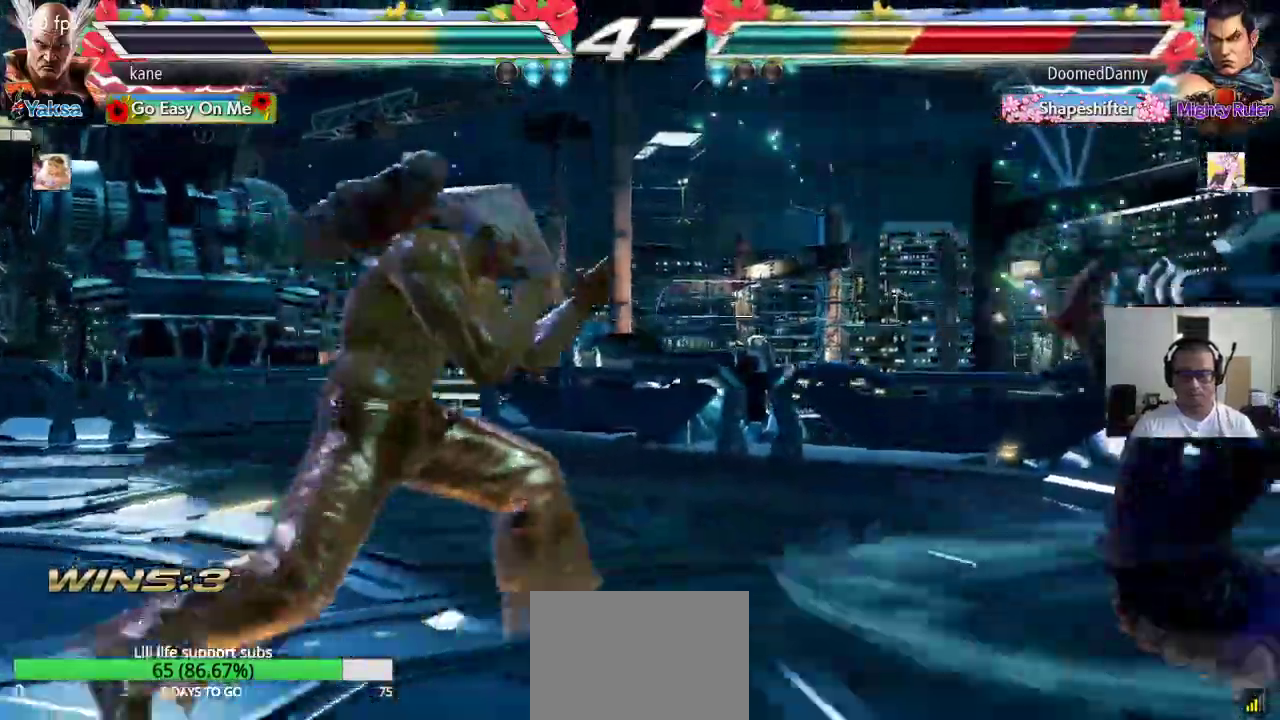
Gameplay with a controller (arcade stick); each line is a JSON object with the inputs held at the frame after it (dt_ms = milliseconds from this image to that frame). "events" lists button and stick changes between this image and that frame as [ms after this image, input, new state], when the widget could be followed in between. Not read: L3 R2 R3.
{"dt_ms": 500, "buttons": [], "left_stick": "center", "events": [[17, "left_stick", "right"], [67, "TRIANGLE", "down"], [133, "CROSS", "down"], [150, "TRIANGLE", "up"], [183, "CROSS", "up"], [183, "left_stick", "center"]]}
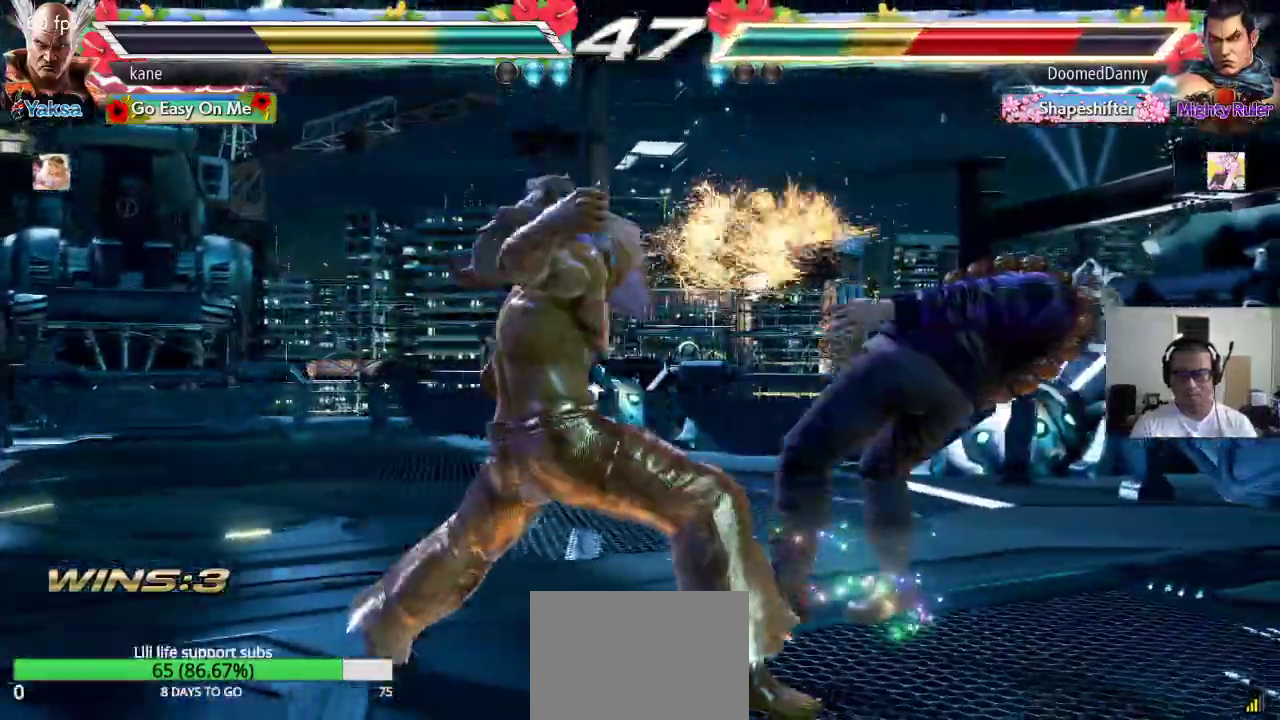
{"dt_ms": 500, "buttons": [], "left_stick": "center", "events": []}
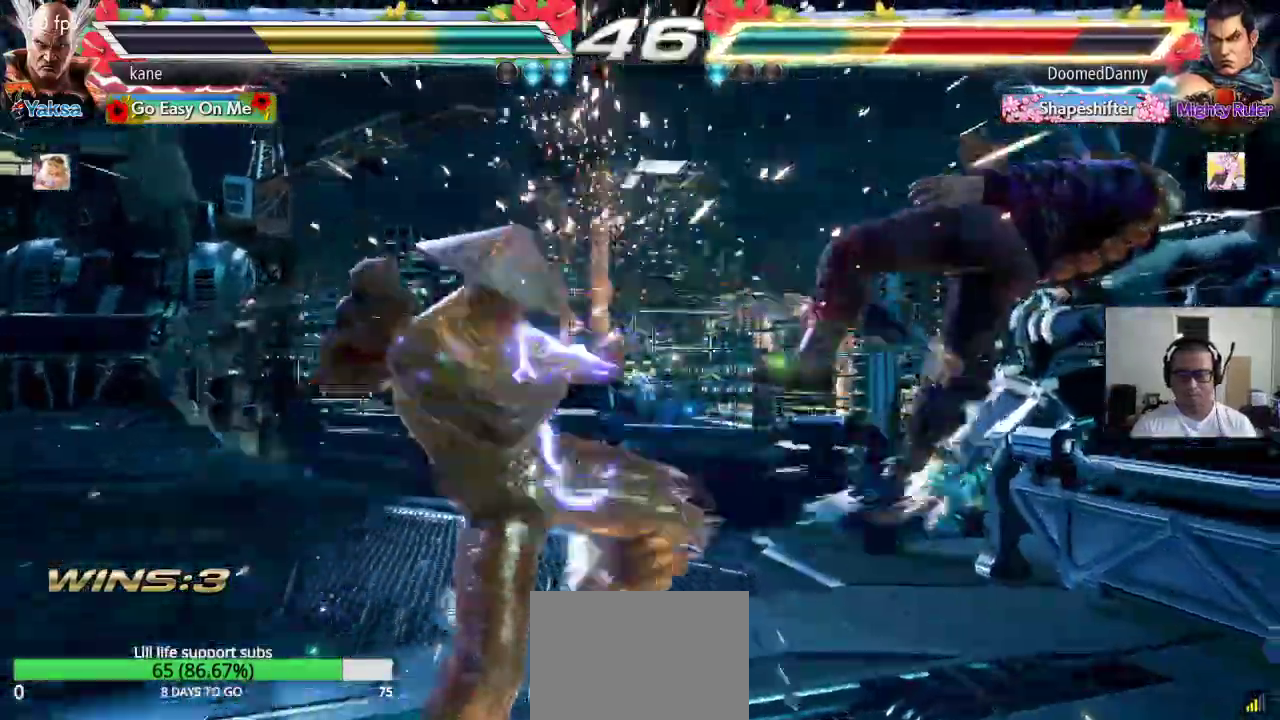
{"dt_ms": 500, "buttons": ["TRIANGLE"], "left_stick": "down-right", "events": [[17, "left_stick", "right"], [67, "left_stick", "center"], [133, "left_stick", "right"], [400, "TRIANGLE", "down"], [400, "left_stick", "down-right"]]}
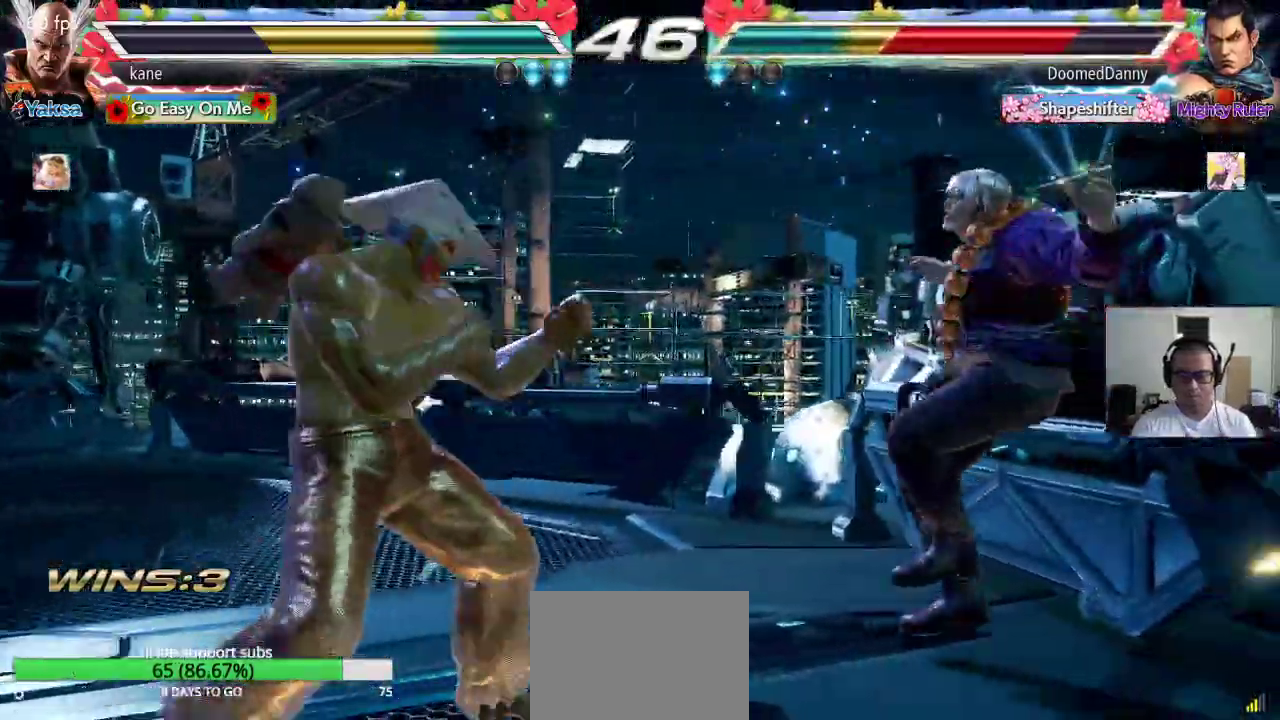
{"dt_ms": 500, "buttons": [], "left_stick": "center", "events": [[133, "left_stick", "center"], [350, "TRIANGLE", "up"]]}
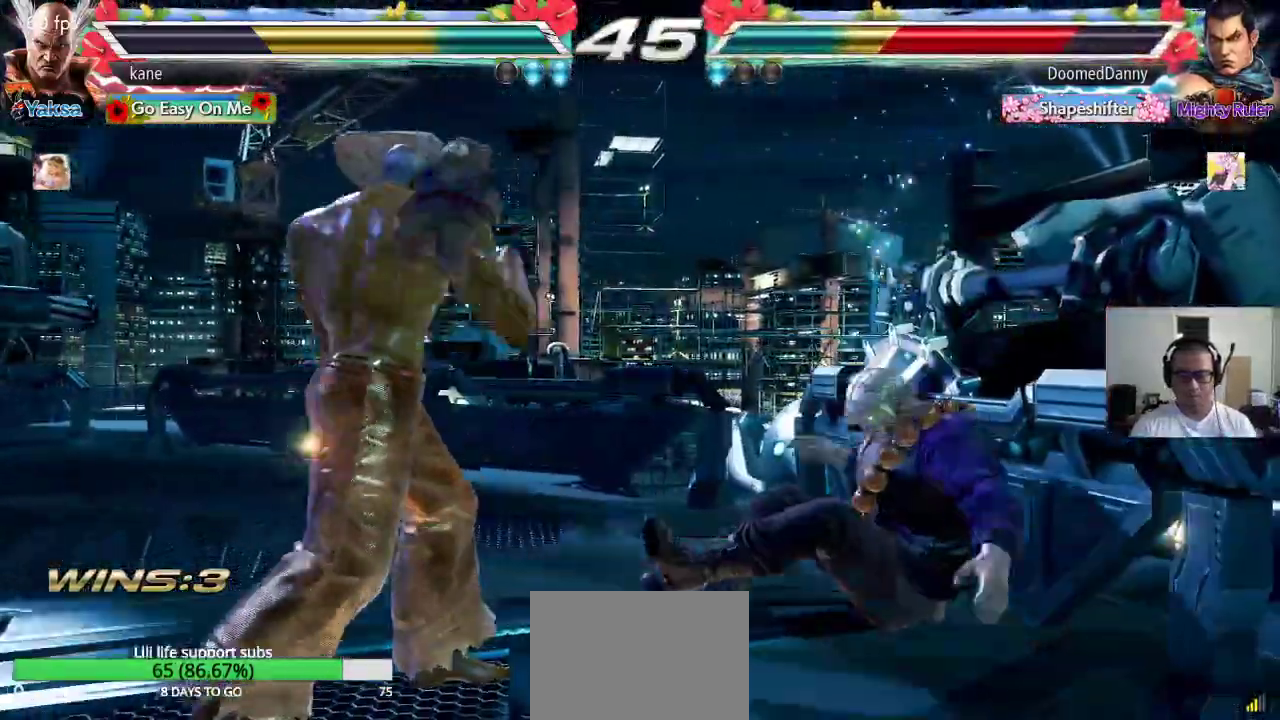
{"dt_ms": 500, "buttons": [], "left_stick": "right", "events": [[150, "left_stick", "down"], [217, "left_stick", "center"], [450, "left_stick", "right"]]}
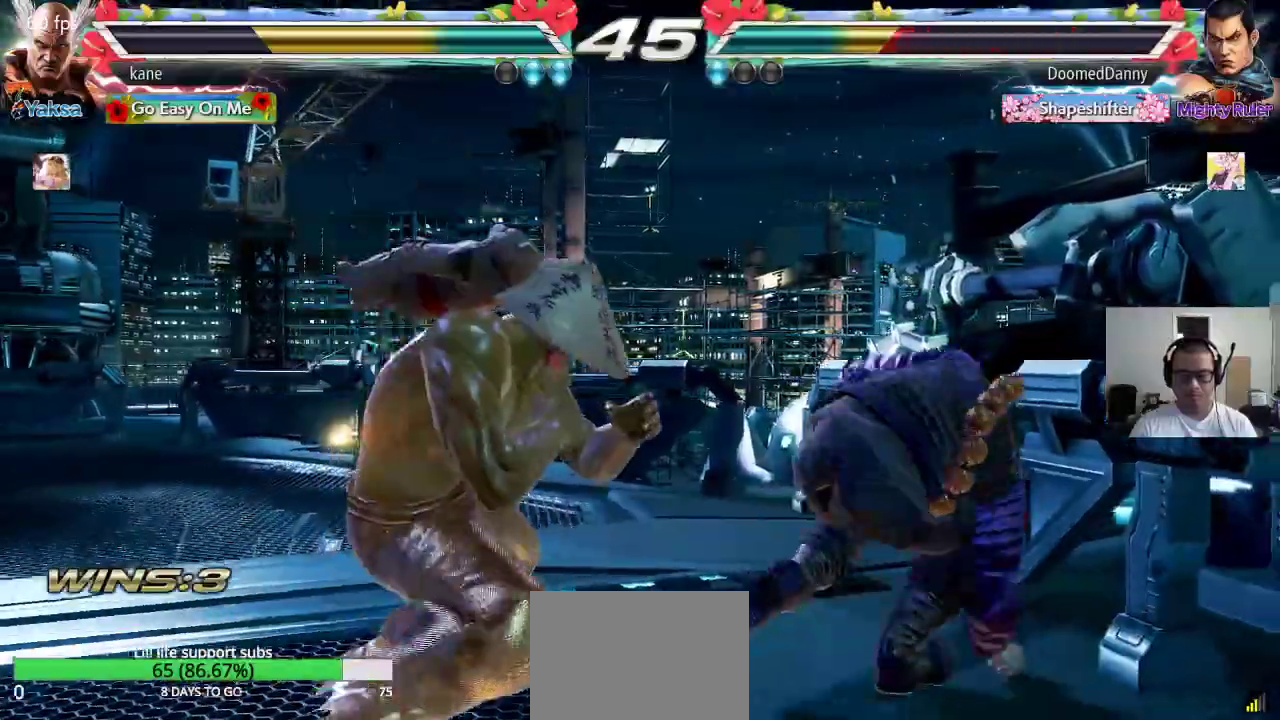
{"dt_ms": 500, "buttons": [], "left_stick": "center", "events": [[33, "CIRCLE", "down"], [133, "CIRCLE", "up"], [233, "left_stick", "center"]]}
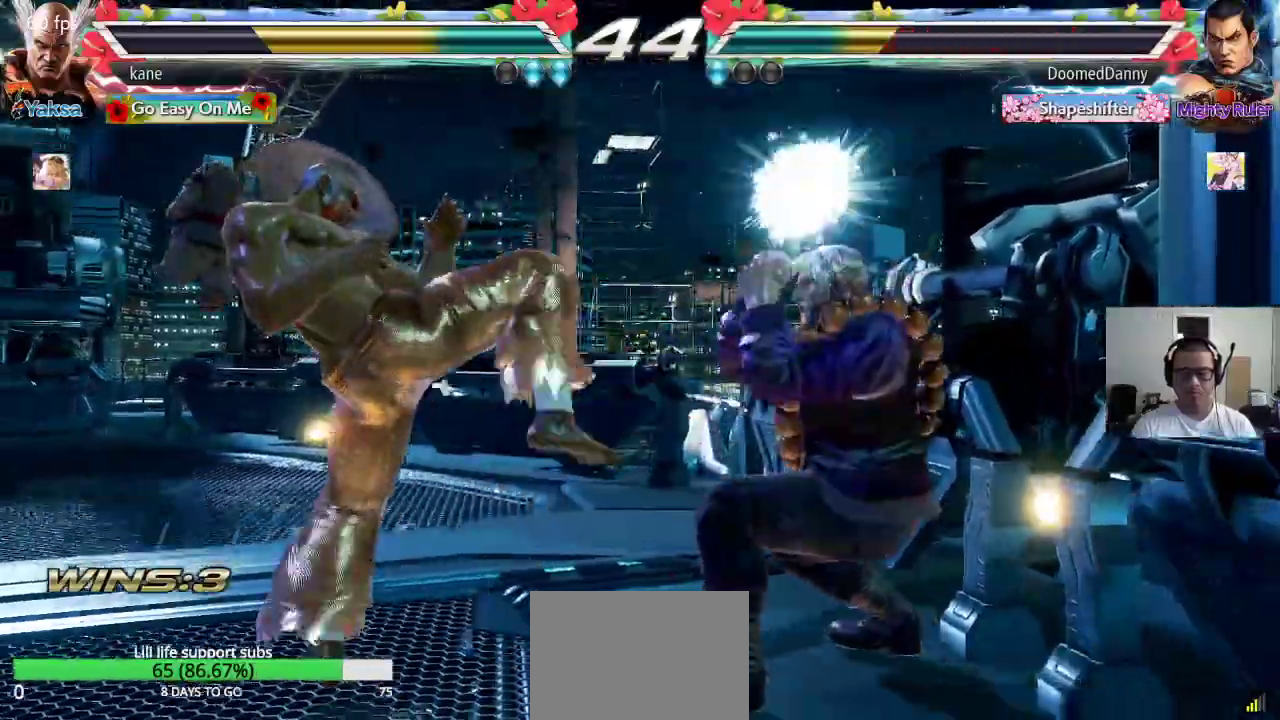
{"dt_ms": 500, "buttons": [], "left_stick": "left", "events": [[183, "left_stick", "left"], [267, "left_stick", "center"], [317, "left_stick", "left"]]}
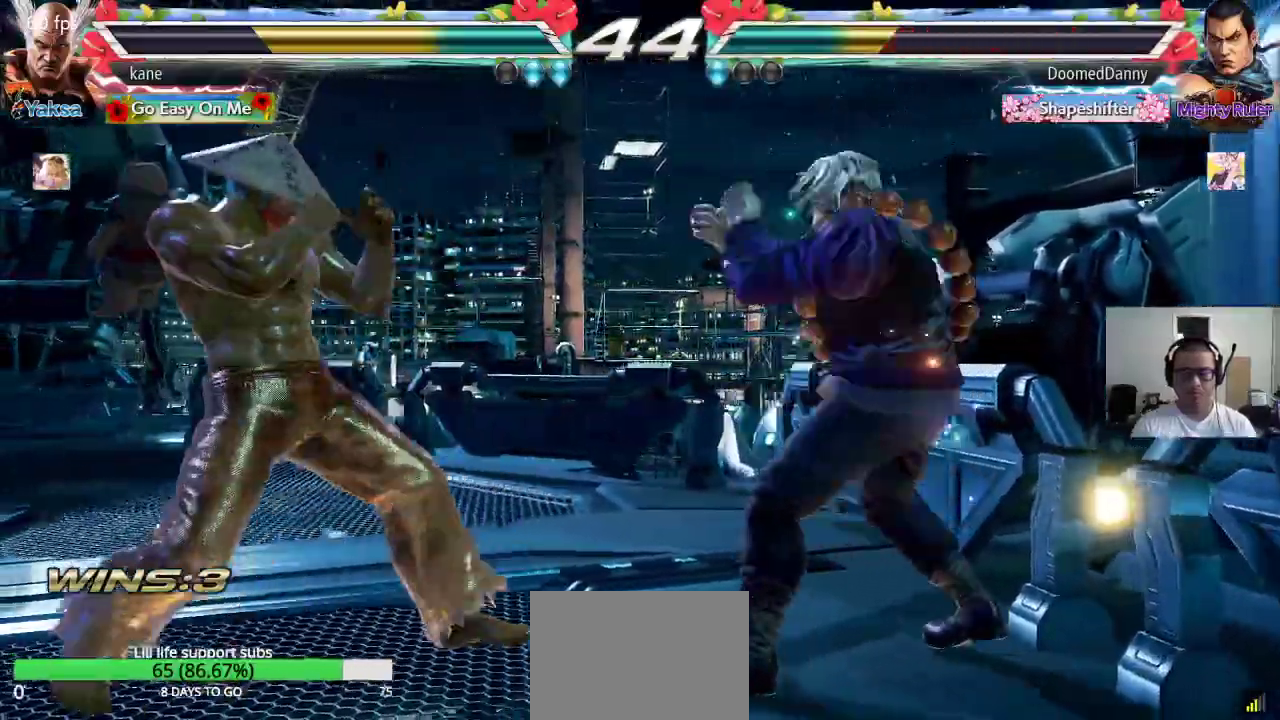
{"dt_ms": 500, "buttons": [], "left_stick": "center"}
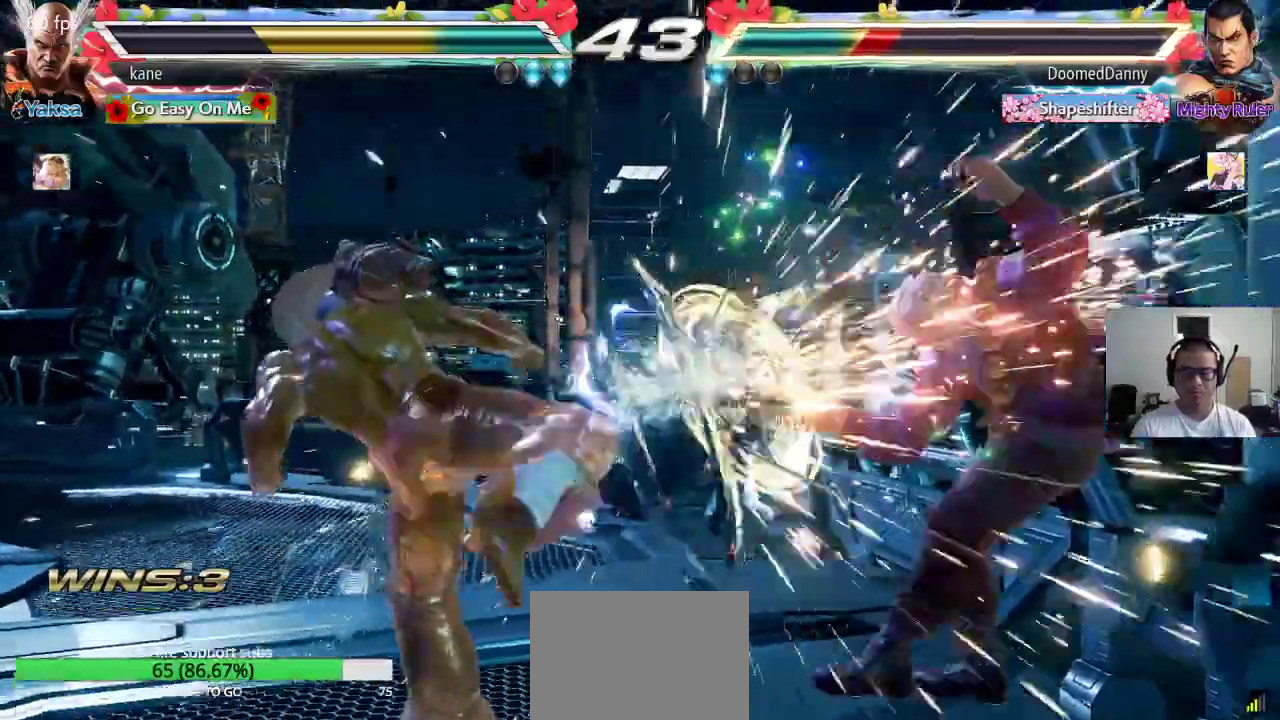
{"dt_ms": 500, "buttons": [], "left_stick": "down-right", "events": [[333, "left_stick", "right"], [483, "left_stick", "down-right"]]}
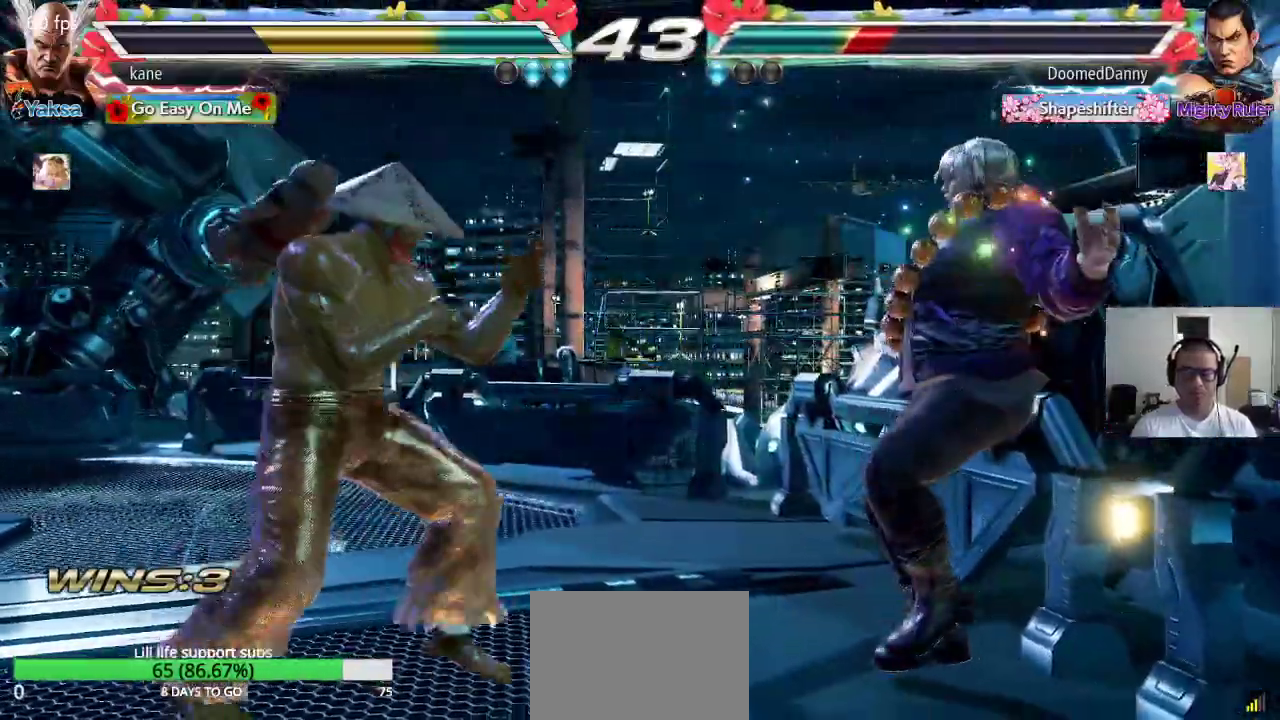
{"dt_ms": 500, "buttons": ["TRIANGLE"], "left_stick": "center", "events": [[17, "CIRCLE", "down"], [50, "CIRCLE", "up"], [83, "left_stick", "center"], [100, "CIRCLE", "down"], [150, "CIRCLE", "up"], [367, "TRIANGLE", "down"]]}
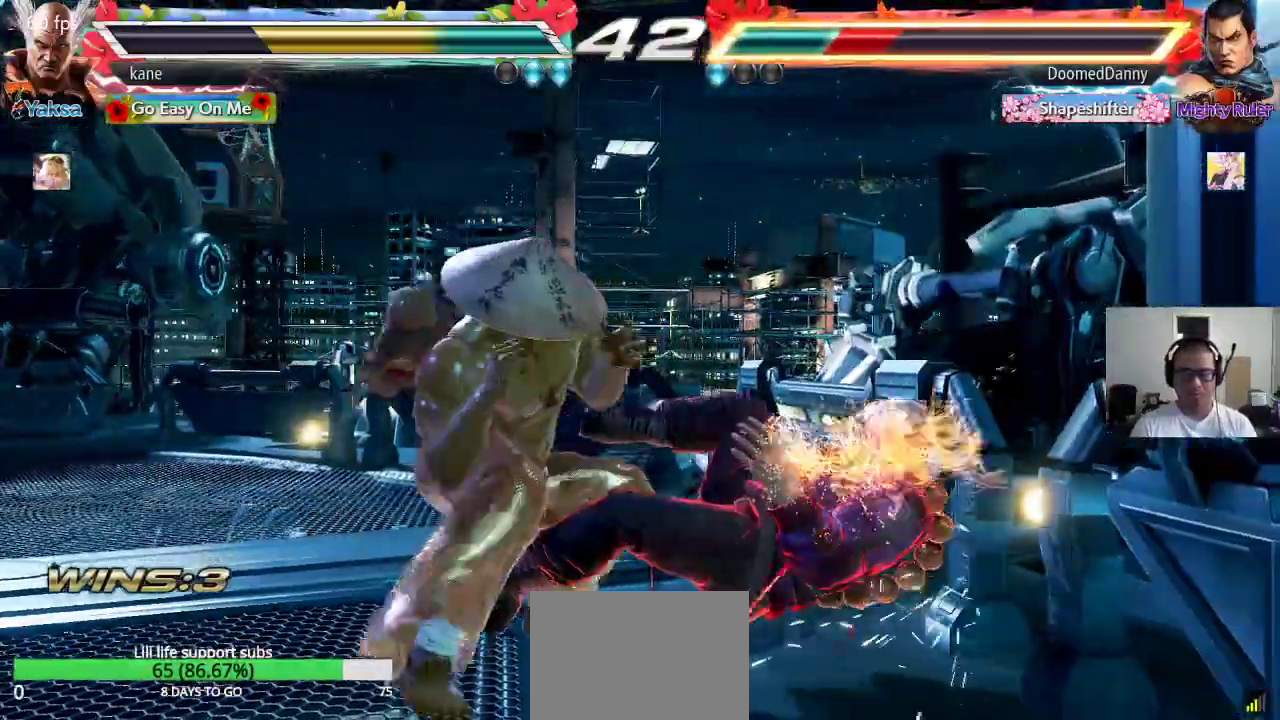
{"dt_ms": 500, "buttons": [], "left_stick": "center", "events": [[500, "TRIANGLE", "up"]]}
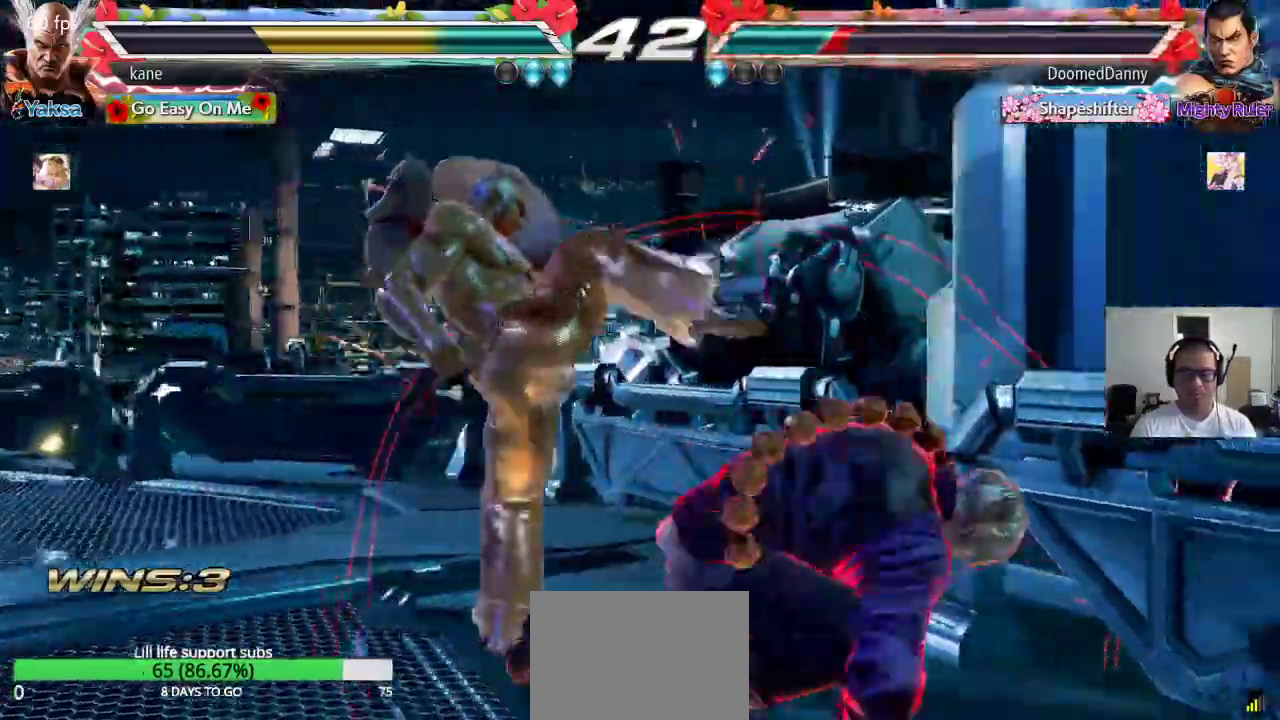
{"dt_ms": 1000, "buttons": [], "left_stick": "center"}
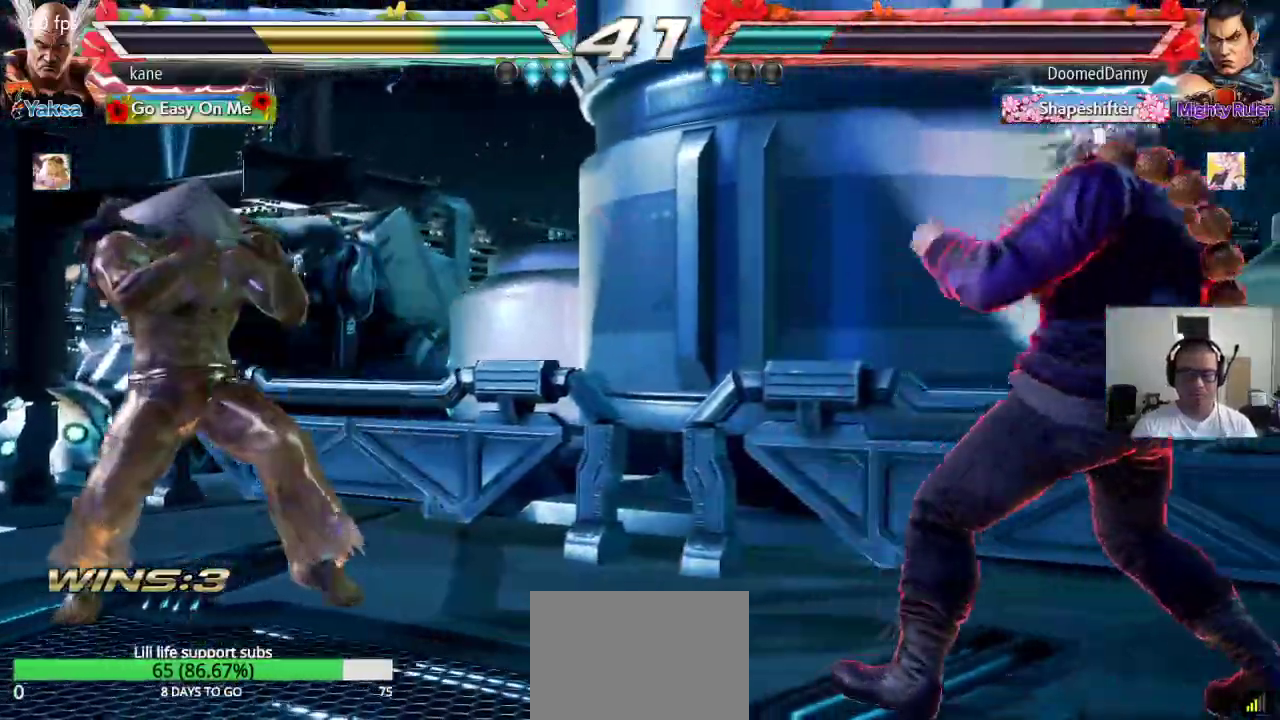
{"dt_ms": 1000, "buttons": [], "left_stick": "center"}
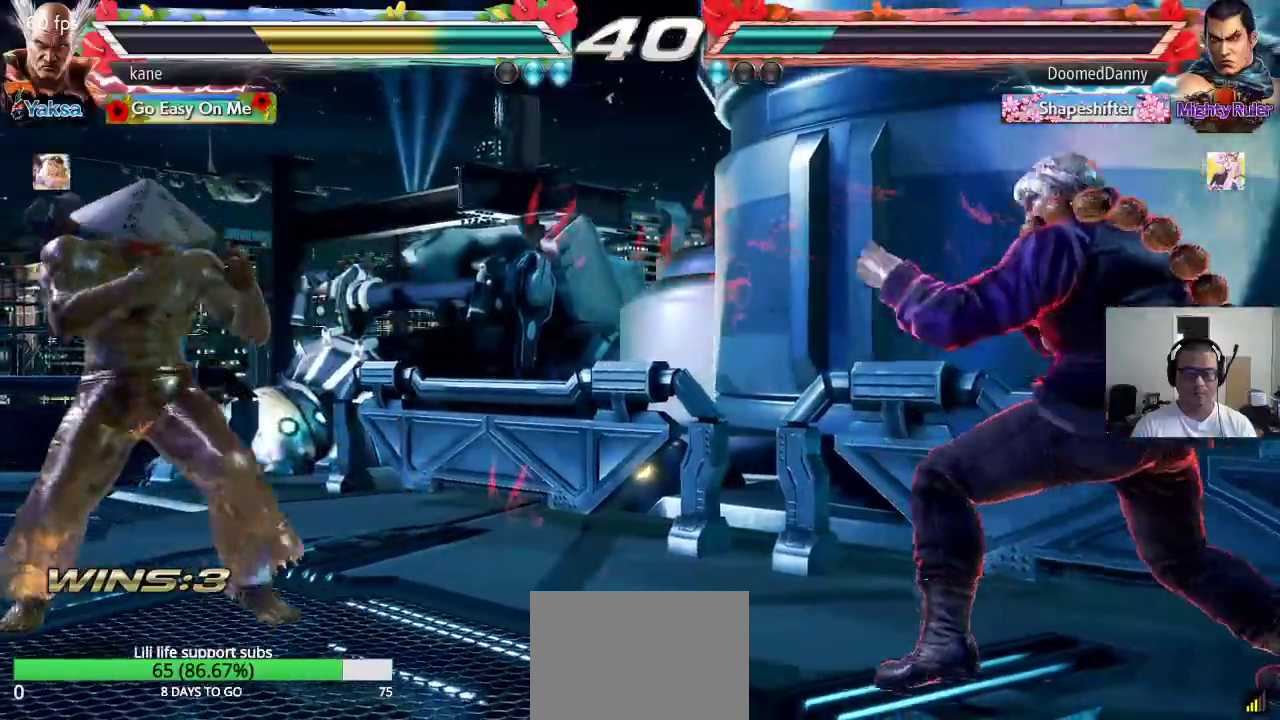
{"dt_ms": 1000, "buttons": [], "left_stick": "center"}
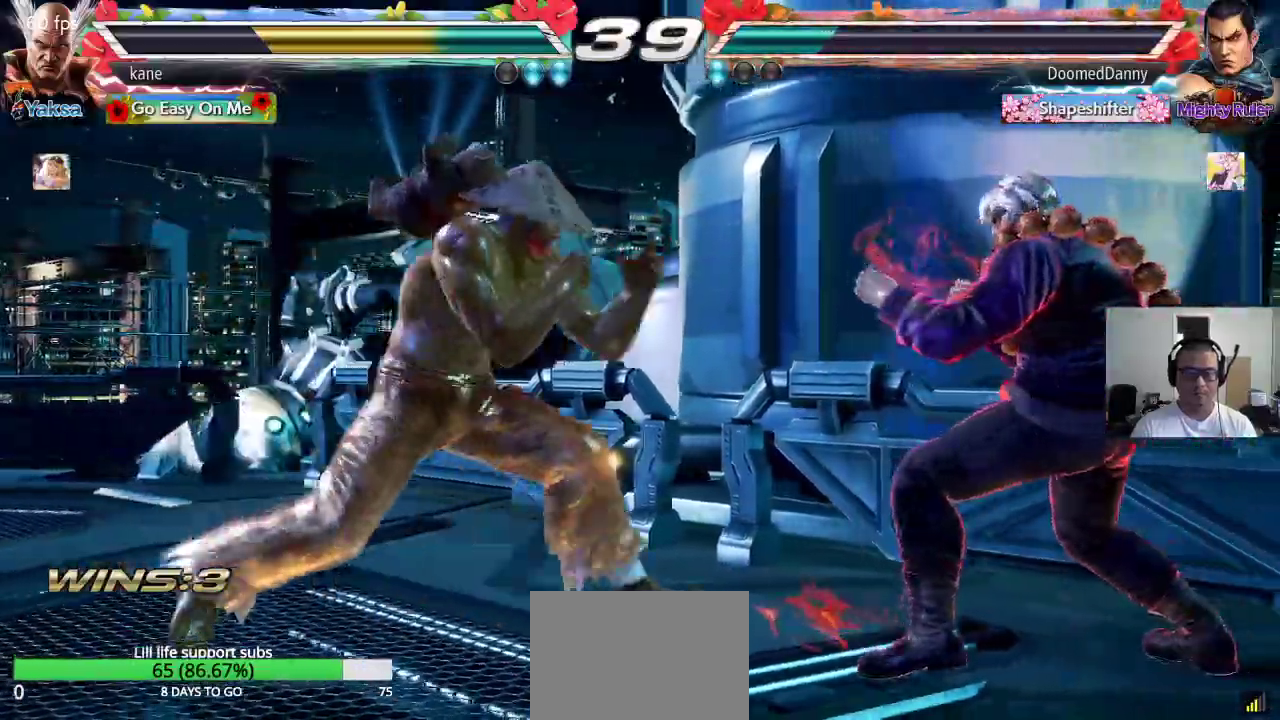
{"dt_ms": 500, "buttons": [], "left_stick": "center", "events": [[33, "left_stick", "left"], [267, "left_stick", "right"], [333, "left_stick", "down"], [383, "TRIANGLE", "down"], [383, "left_stick", "down-right"], [417, "TRIANGLE", "up"], [483, "left_stick", "center"]]}
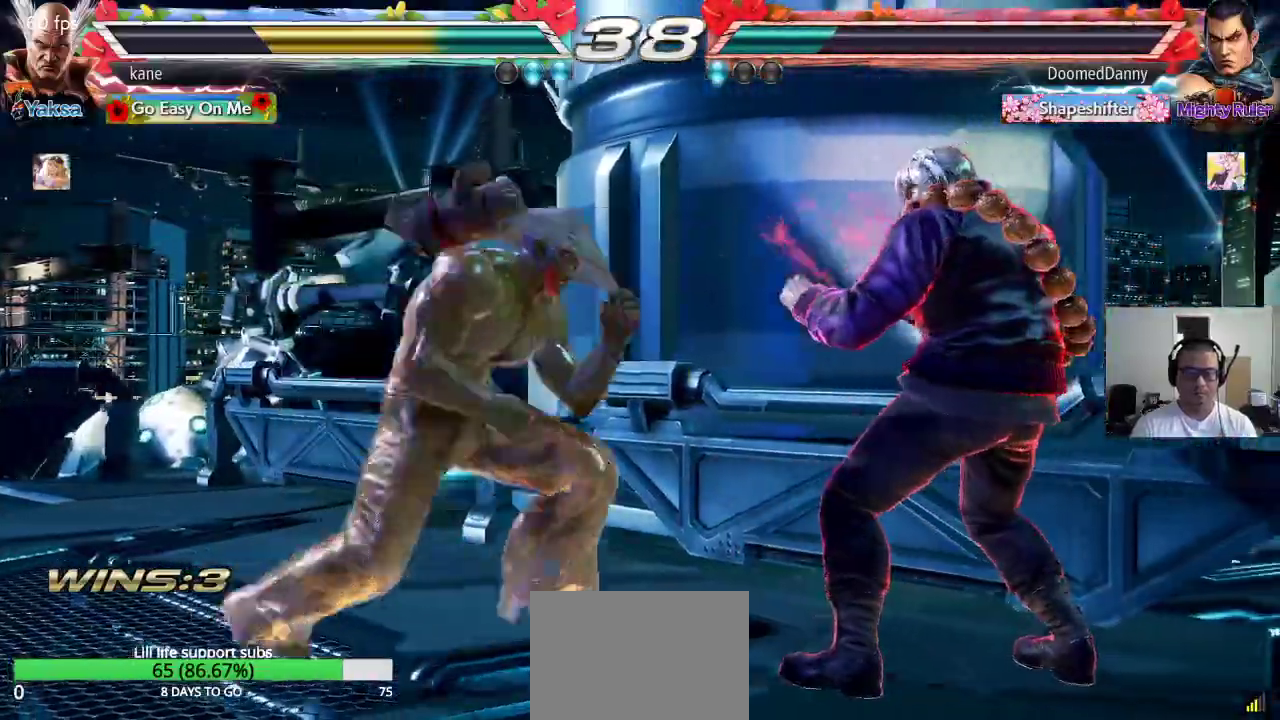
{"dt_ms": 500, "buttons": [], "left_stick": "right", "events": [[467, "left_stick", "right"]]}
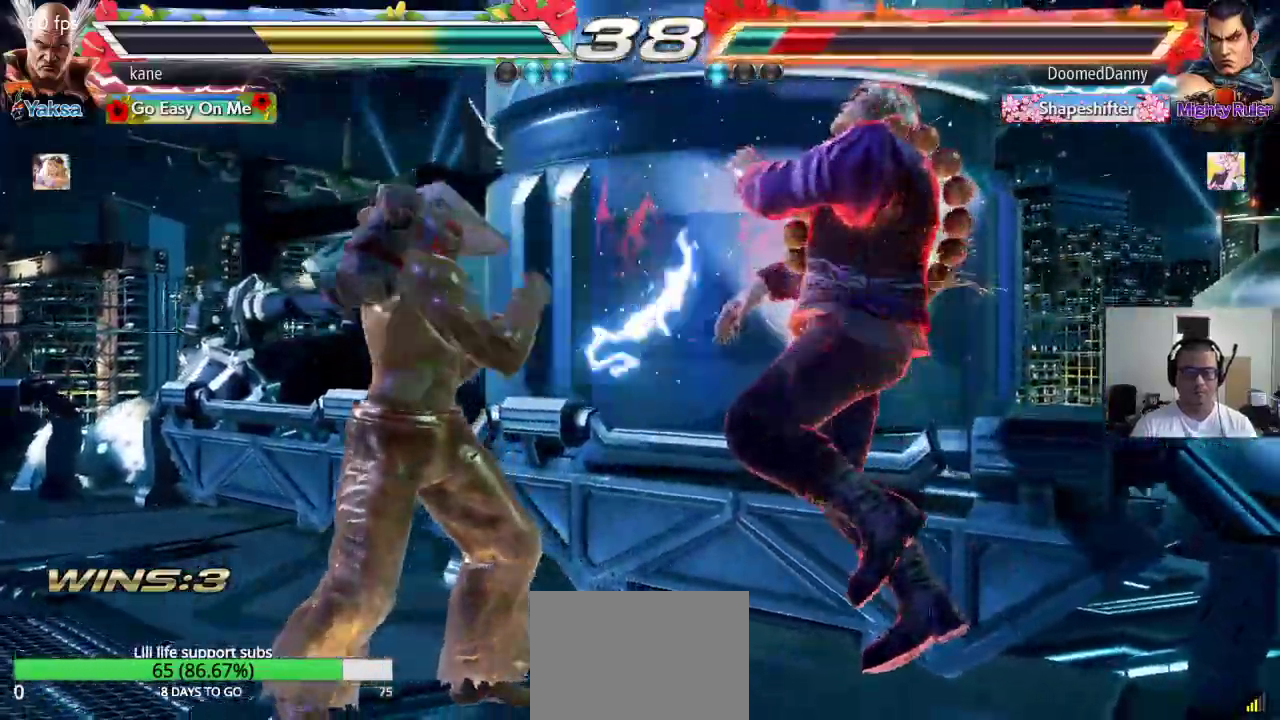
{"dt_ms": 500, "buttons": [], "left_stick": "center", "events": [[83, "SQUARE", "down"], [183, "SQUARE", "up"], [183, "TRIANGLE", "down"], [250, "left_stick", "center"], [267, "TRIANGLE", "up"], [350, "TRIANGLE", "down"], [383, "TRIANGLE", "up"], [450, "TRIANGLE", "down"], [483, "TRIANGLE", "up"]]}
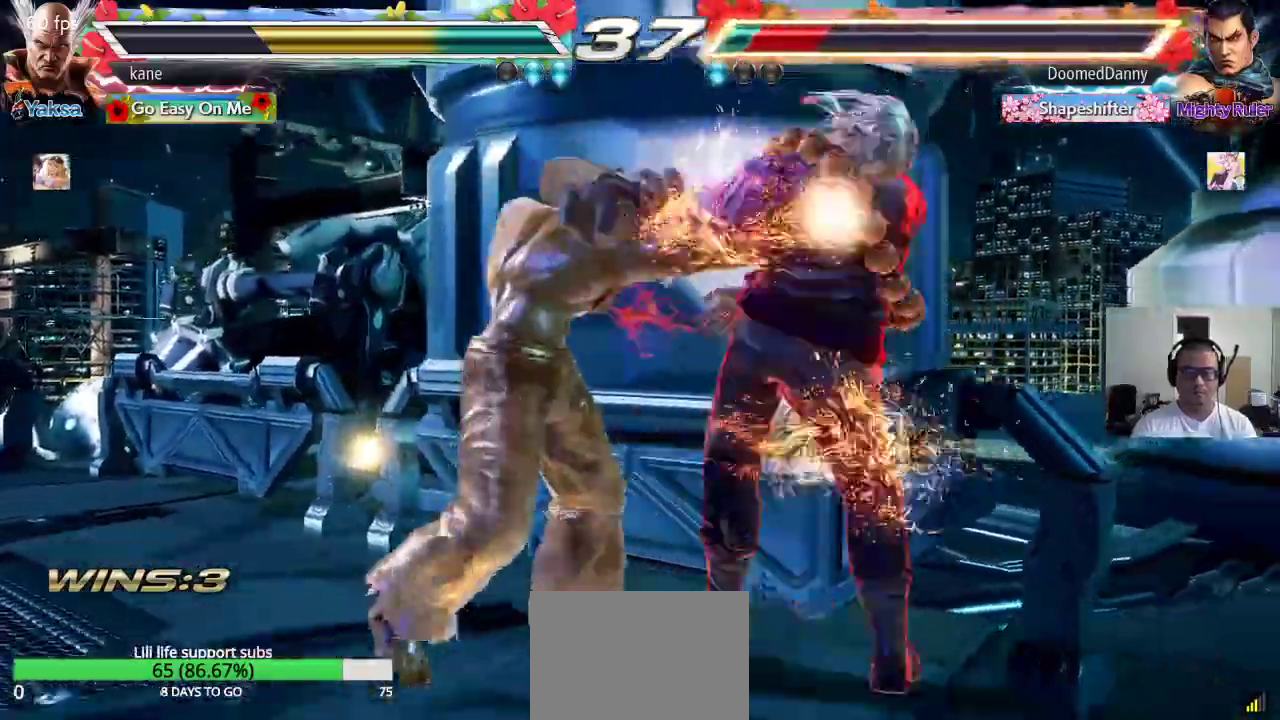
{"dt_ms": 500, "buttons": [], "left_stick": "center", "events": [[50, "TRIANGLE", "down"], [100, "TRIANGLE", "up"], [133, "TRIANGLE", "down"], [200, "TRIANGLE", "up"], [233, "TRIANGLE", "down"], [283, "TRIANGLE", "up"]]}
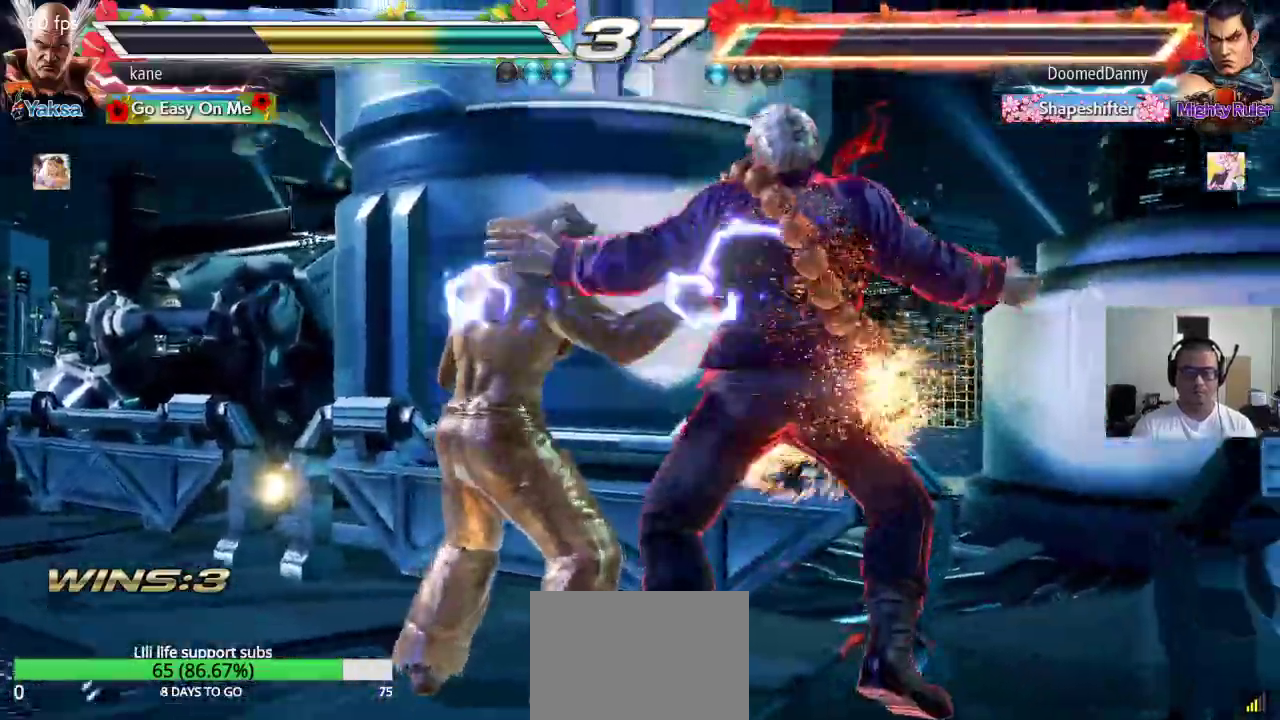
{"dt_ms": 500, "buttons": [], "left_stick": "center", "events": []}
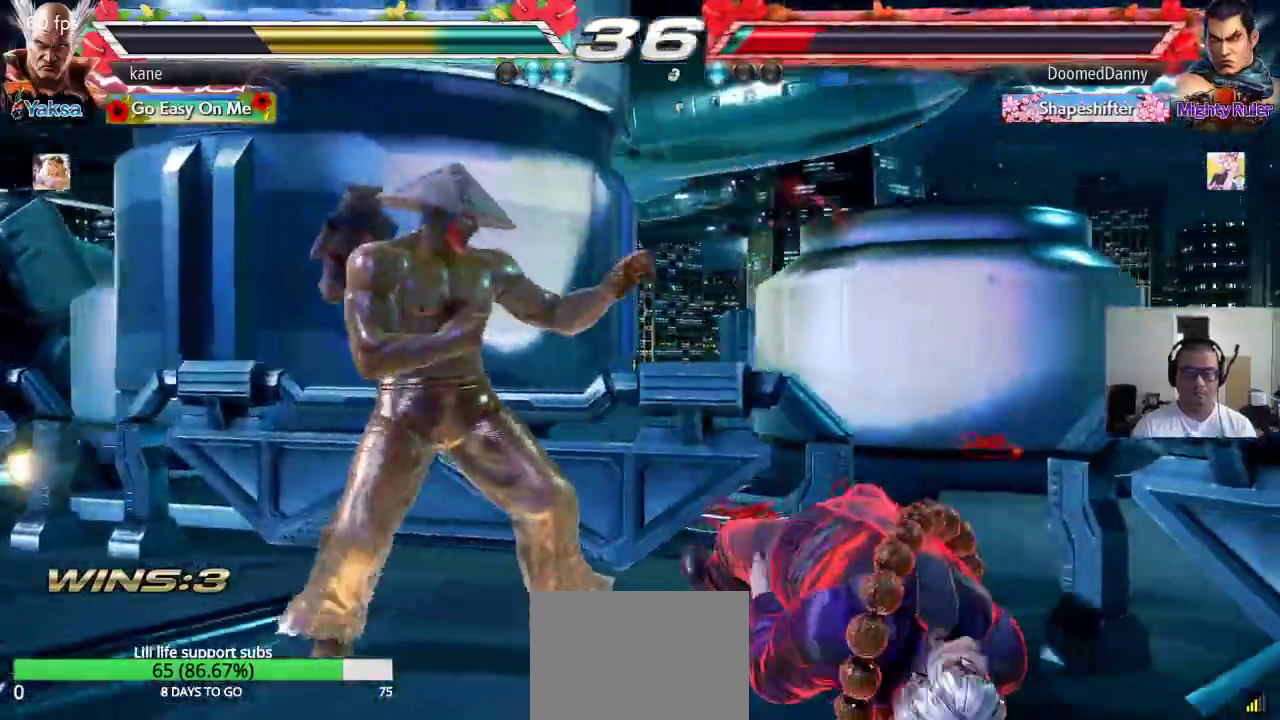
{"dt_ms": 500, "buttons": [], "left_stick": "center", "events": [[17, "left_stick", "right"], [83, "CIRCLE", "down"], [183, "CIRCLE", "up"], [217, "CROSS", "down"], [267, "CROSS", "up"], [317, "left_stick", "center"]]}
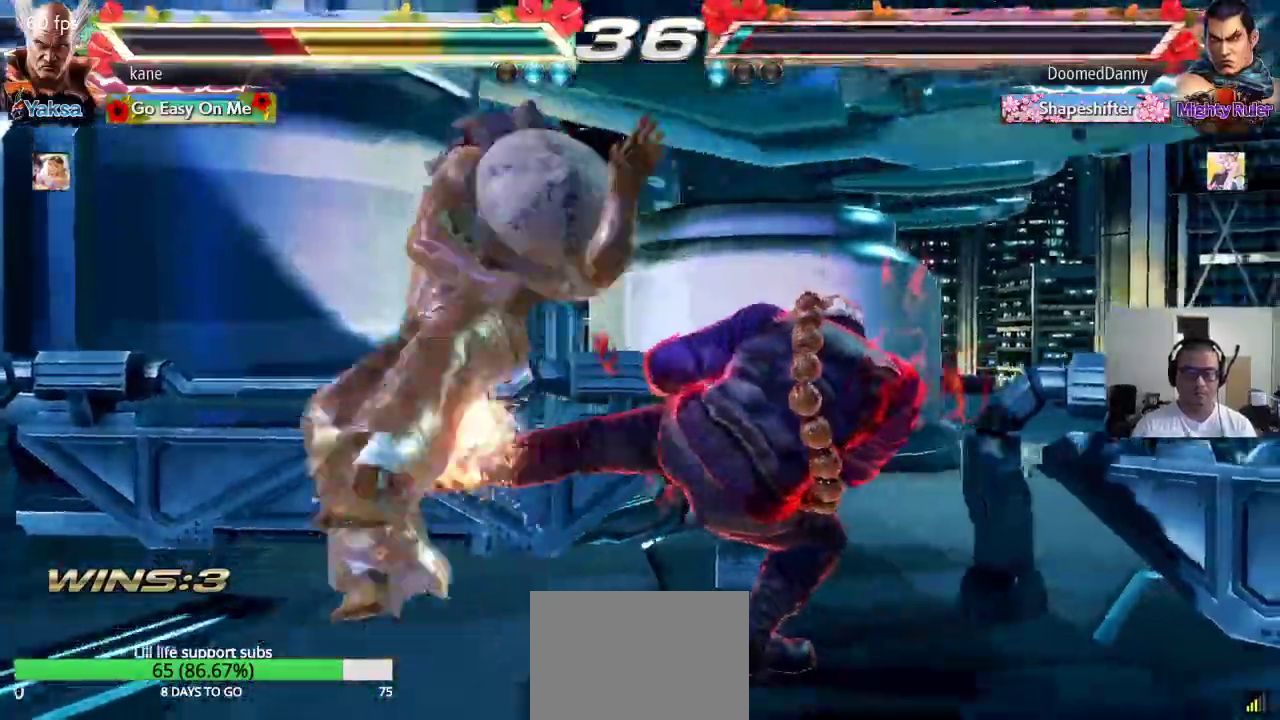
{"dt_ms": 500, "buttons": [], "left_stick": "center", "events": []}